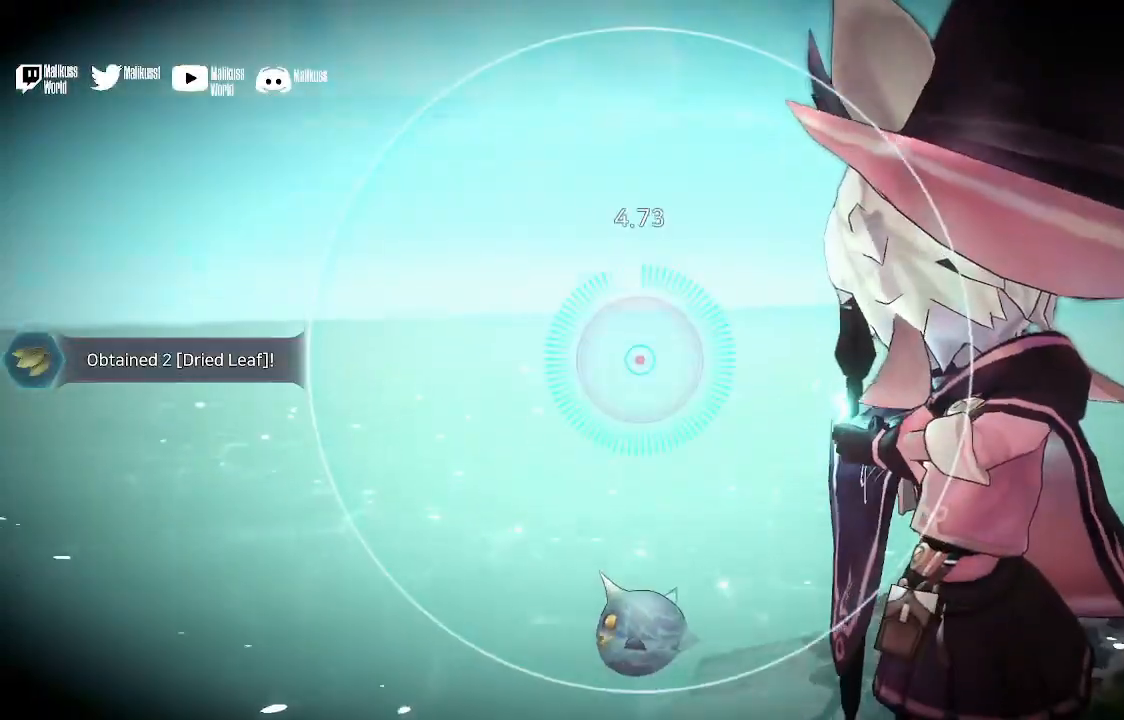
Gameplay with a controller (Xbox layout); each line is a JSON object with the inputs held at the frame after it. "events" lists button and stick changes between this image and that frame as [ms after this image, input, new state], when the widget could be followed in between.
{"buttons": ["R2"], "left_stick": "down", "right_stick": "center", "events": []}
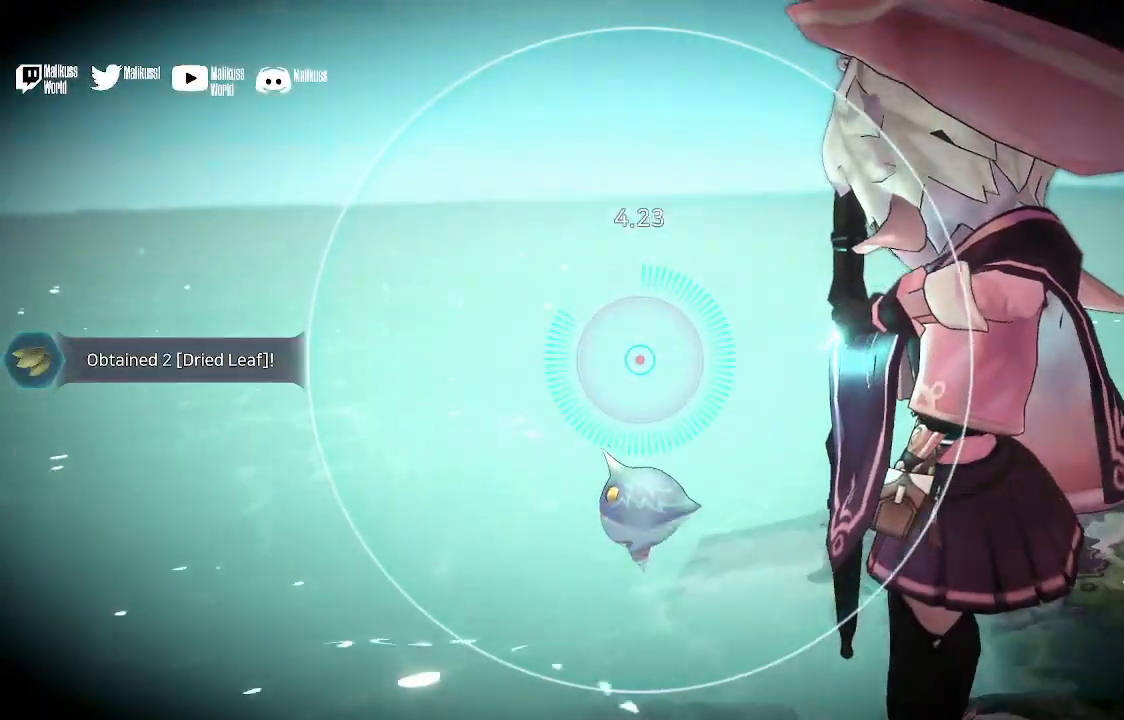
{"buttons": ["R2"], "left_stick": "down", "right_stick": "center", "events": []}
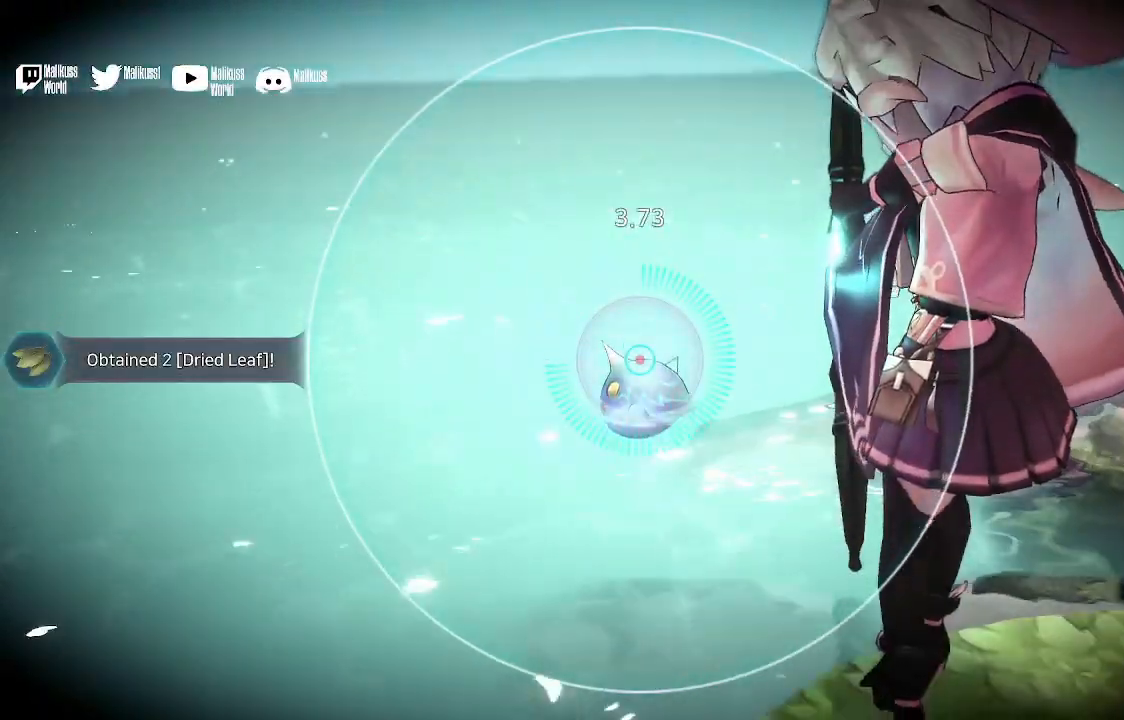
{"buttons": [], "left_stick": "center", "right_stick": "center", "events": [[200, "R2", "up"], [367, "left_stick", "center"]]}
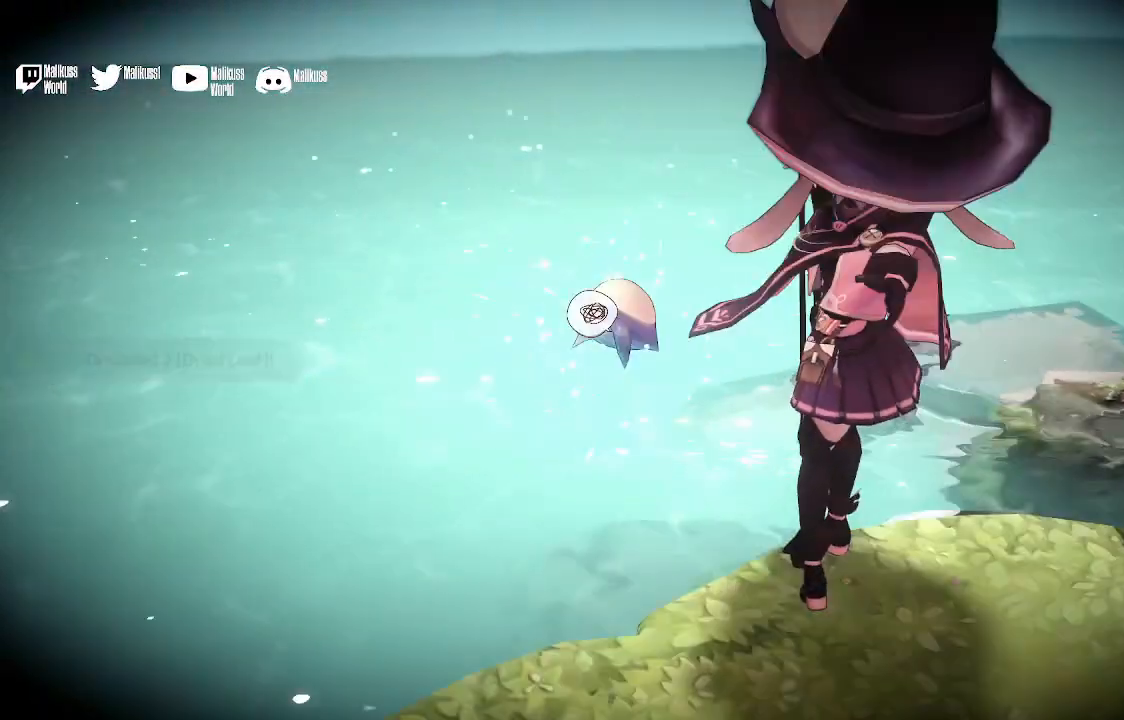
{"buttons": [], "left_stick": "right", "right_stick": "center", "events": [[67, "left_stick", "right"]]}
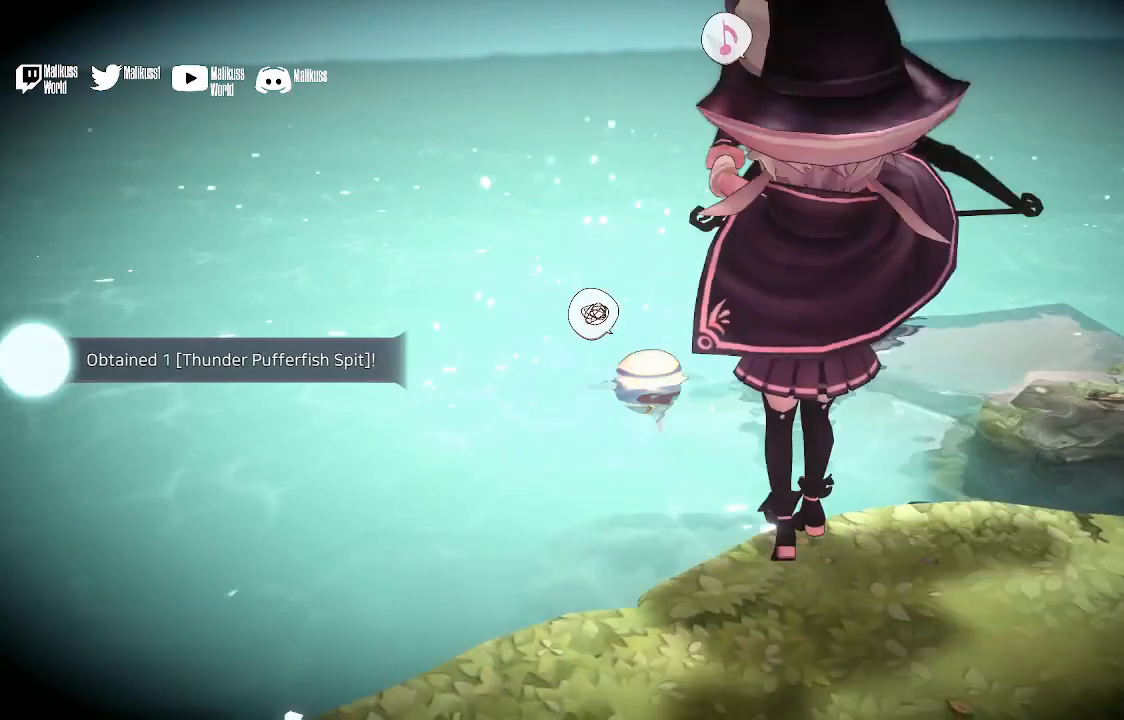
{"buttons": [], "left_stick": "center", "right_stick": "center", "events": [[100, "A", "down"], [100, "left_stick", "center"], [200, "A", "up"]]}
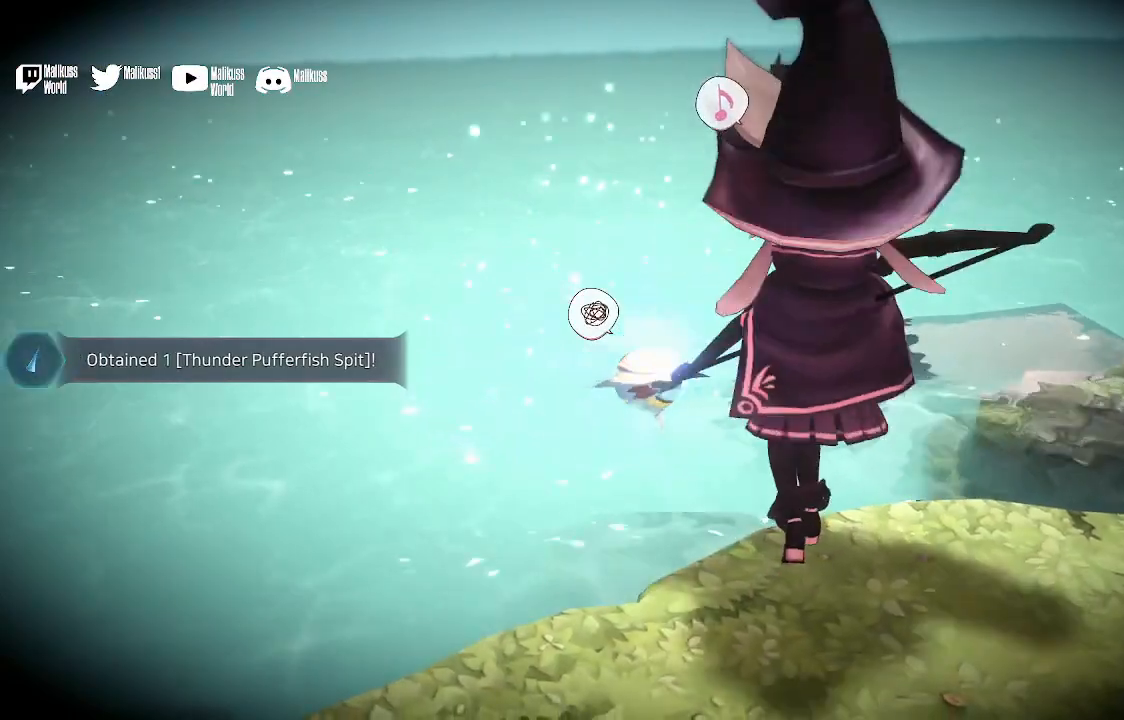
{"buttons": [], "left_stick": "down-right", "right_stick": "center", "events": [[267, "left_stick", "down"], [367, "left_stick", "down-right"], [433, "A", "down"], [500, "A", "up"]]}
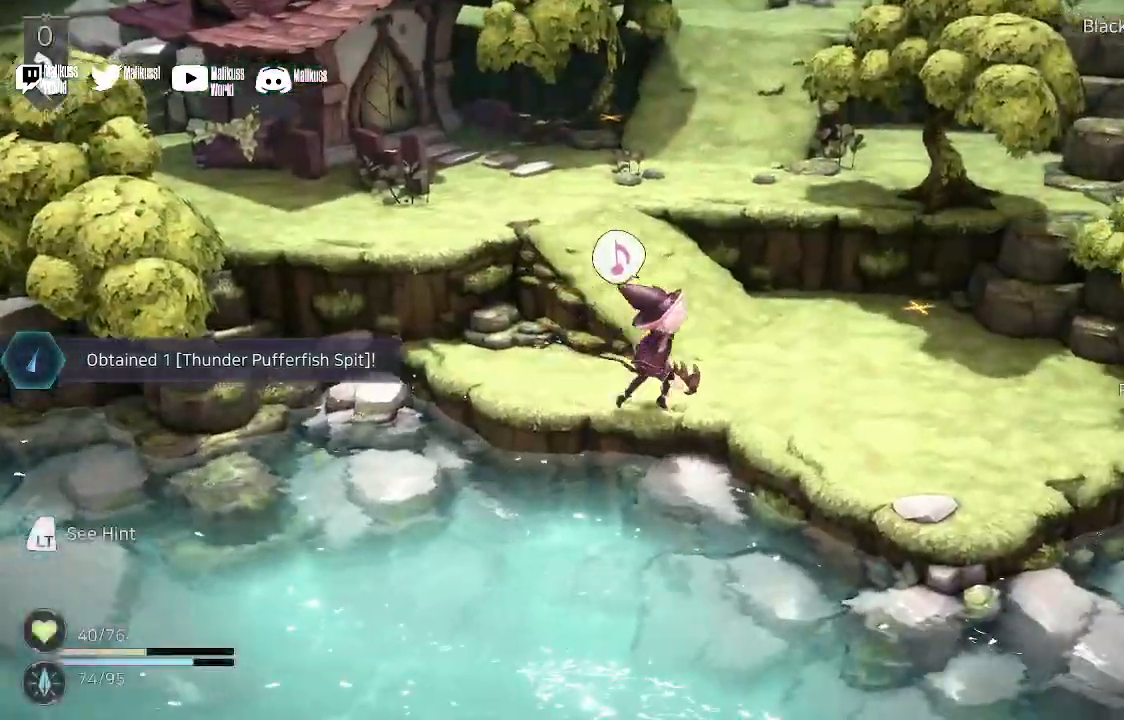
{"buttons": [], "left_stick": "up", "right_stick": "center", "events": [[167, "left_stick", "right"], [300, "left_stick", "up"]]}
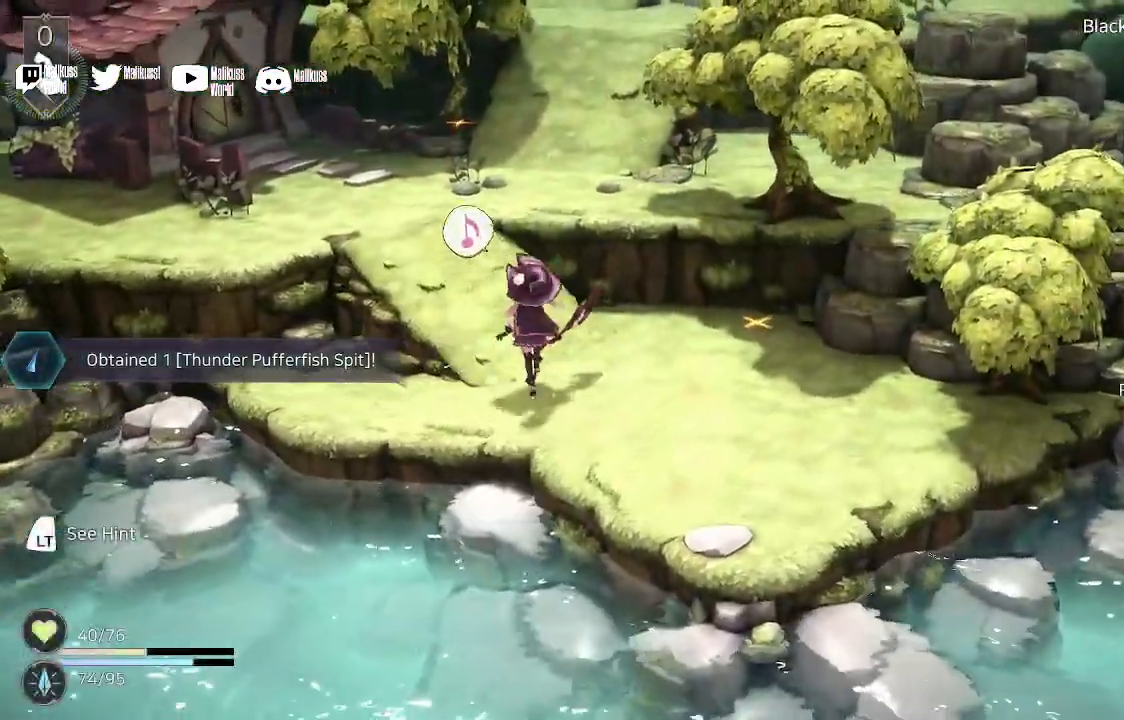
{"buttons": [], "left_stick": "up-left", "right_stick": "center", "events": [[400, "left_stick", "up-left"]]}
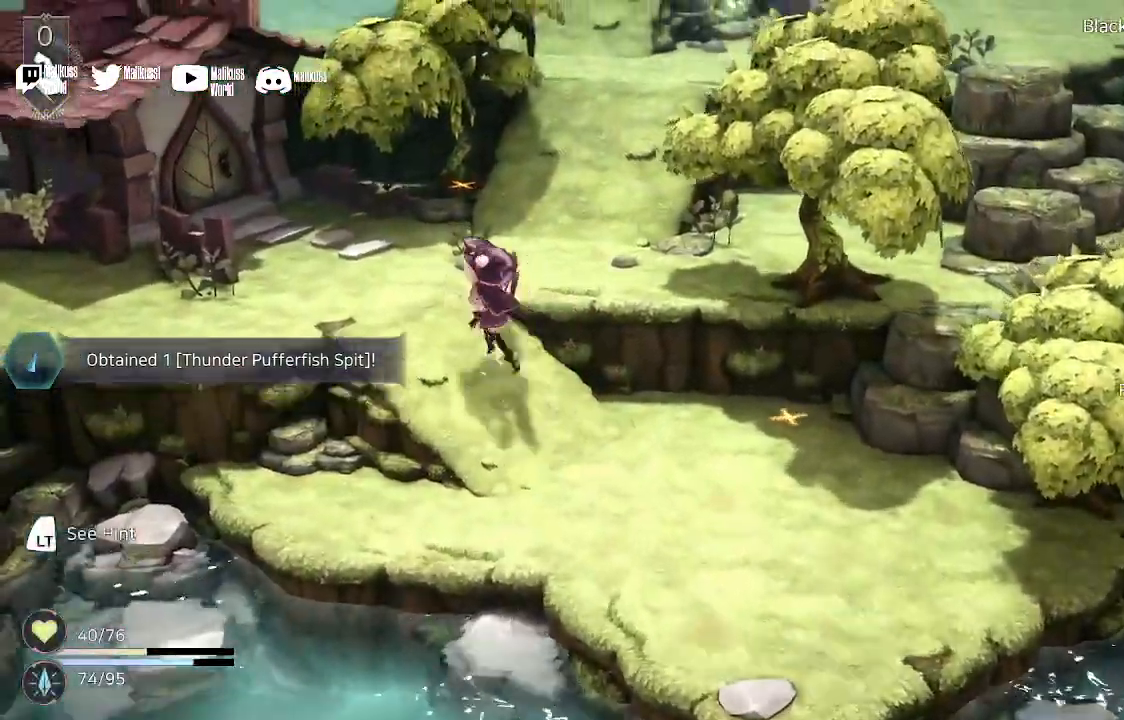
{"buttons": [], "left_stick": "up-left", "right_stick": "center", "events": []}
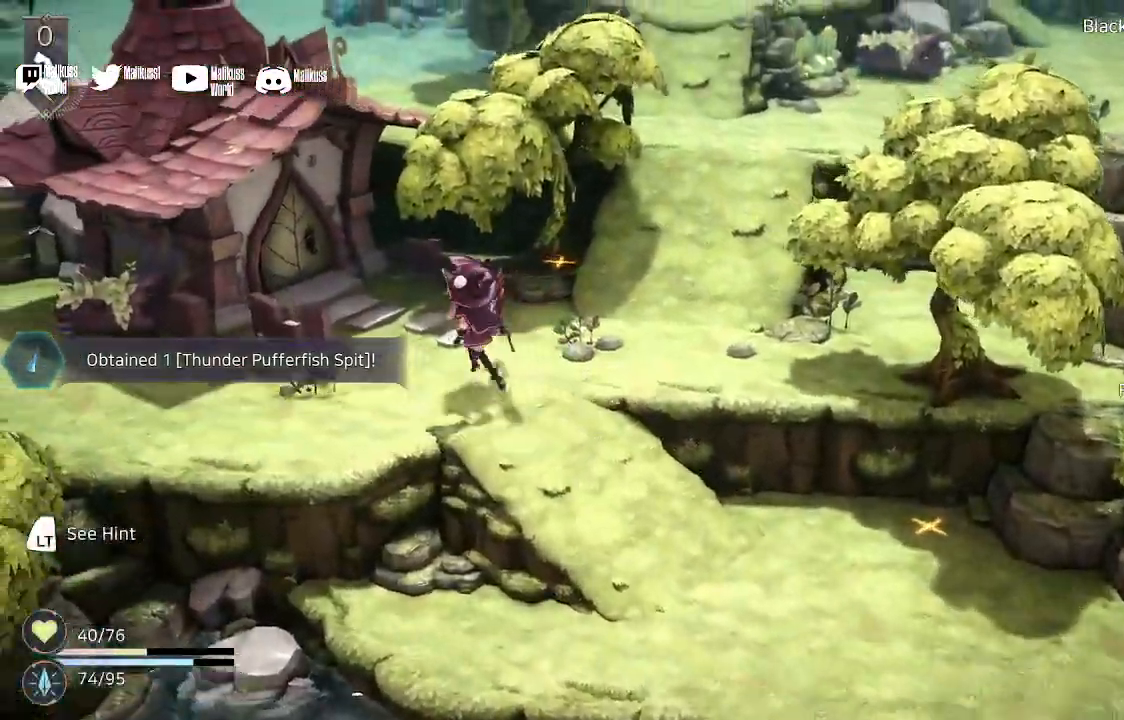
{"buttons": [], "left_stick": "up-left", "right_stick": "center", "events": []}
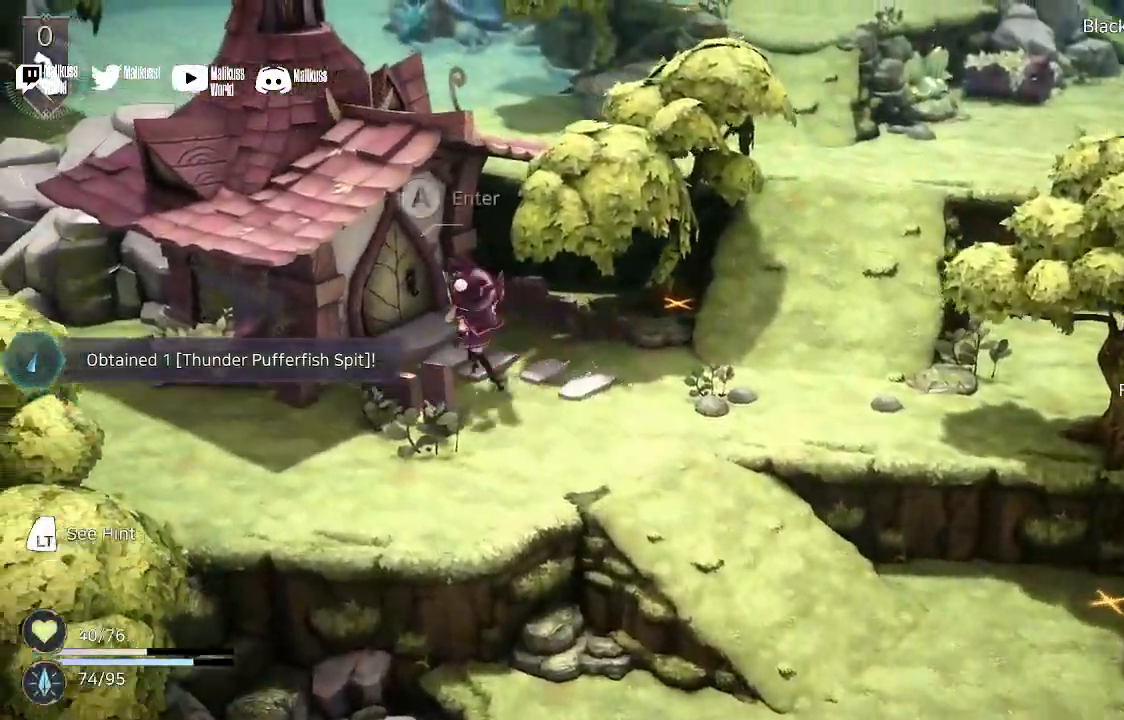
{"buttons": ["A"], "left_stick": "up-left", "right_stick": "center", "events": [[467, "A", "down"]]}
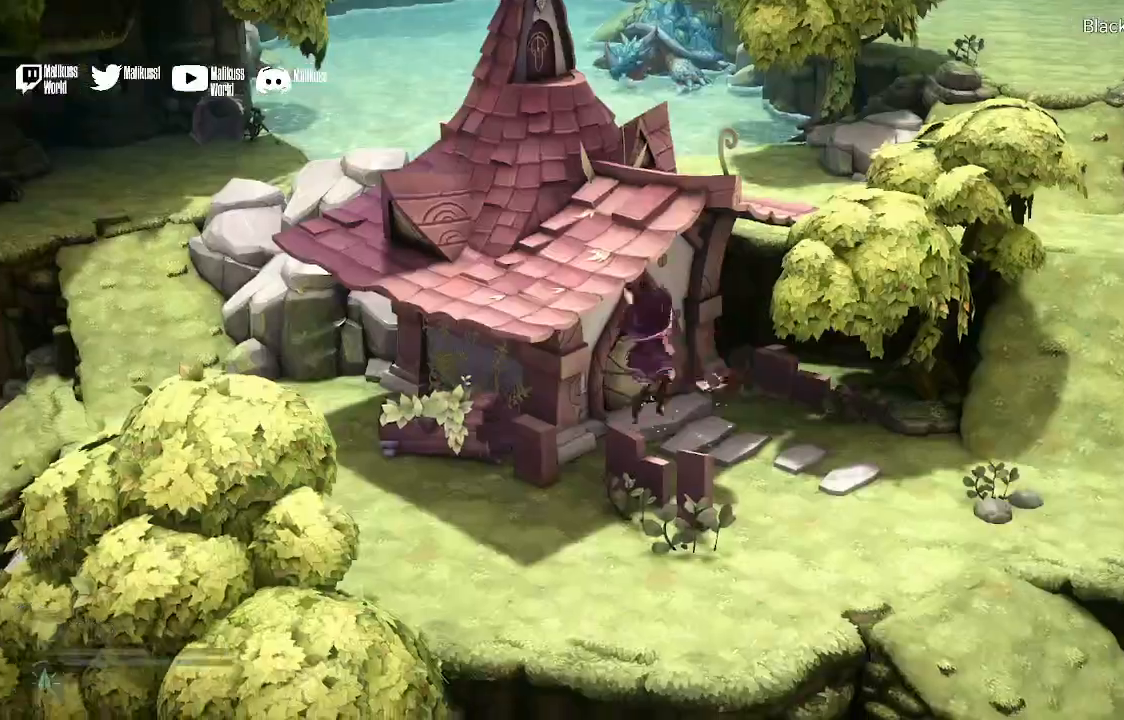
{"buttons": [], "left_stick": "center", "right_stick": "center", "events": [[33, "left_stick", "center"], [100, "A", "up"]]}
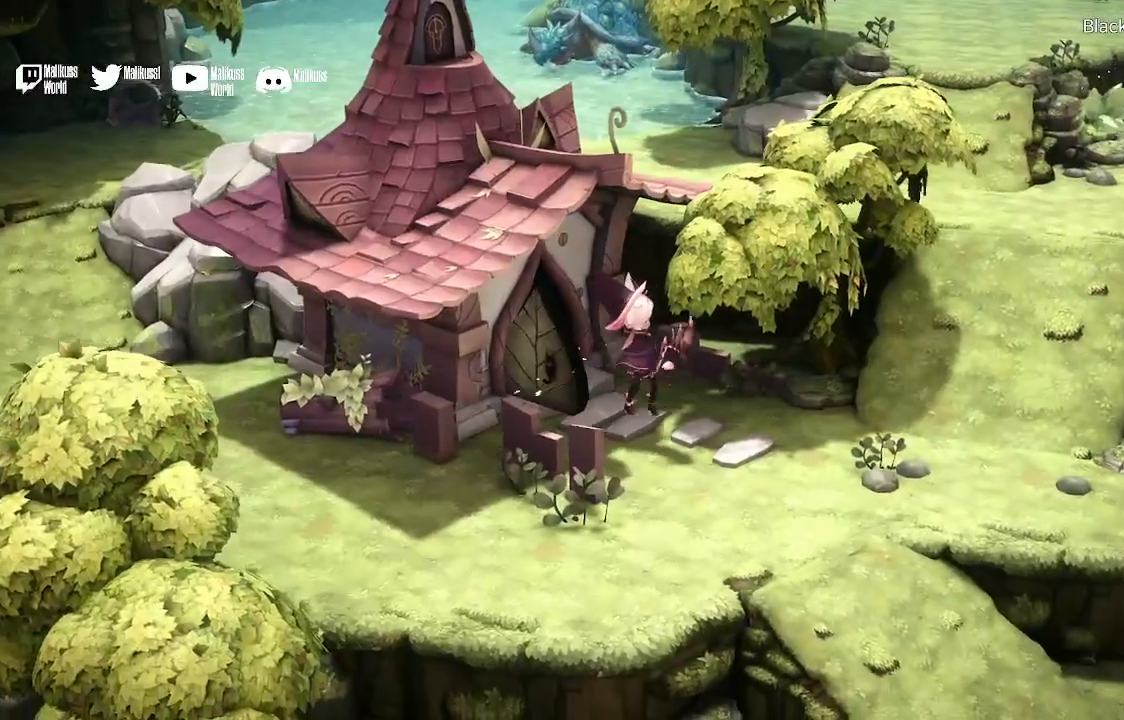
{"buttons": [], "left_stick": "center", "right_stick": "center", "events": []}
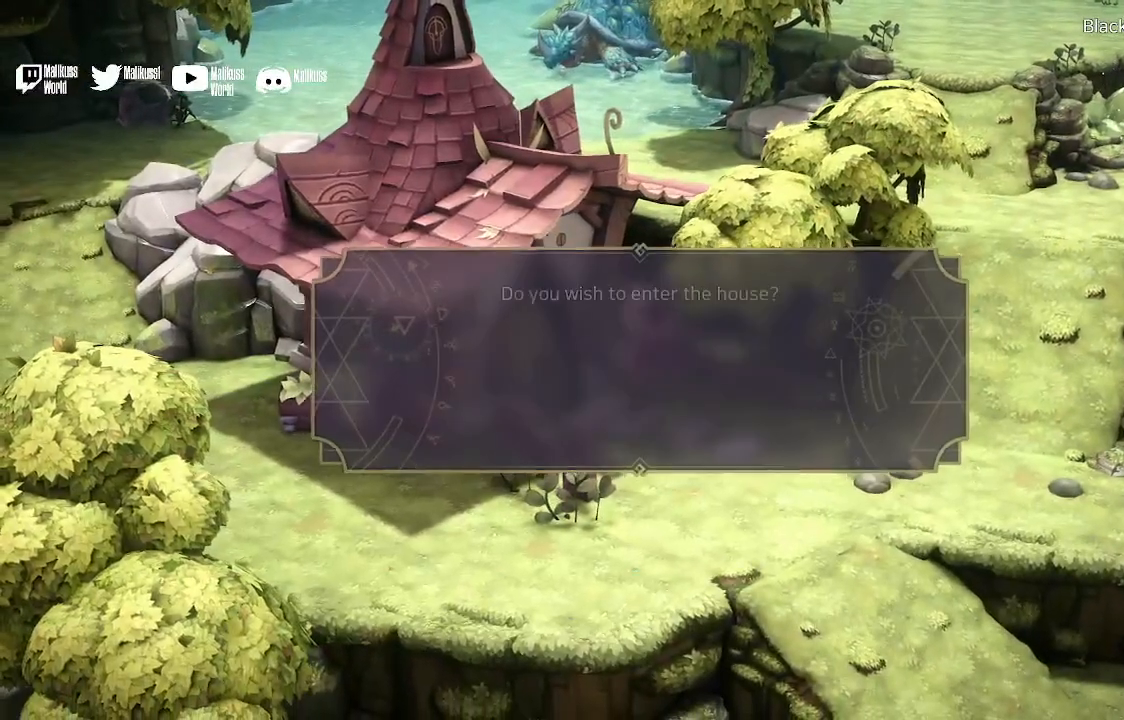
{"buttons": [], "left_stick": "center", "right_stick": "center", "events": []}
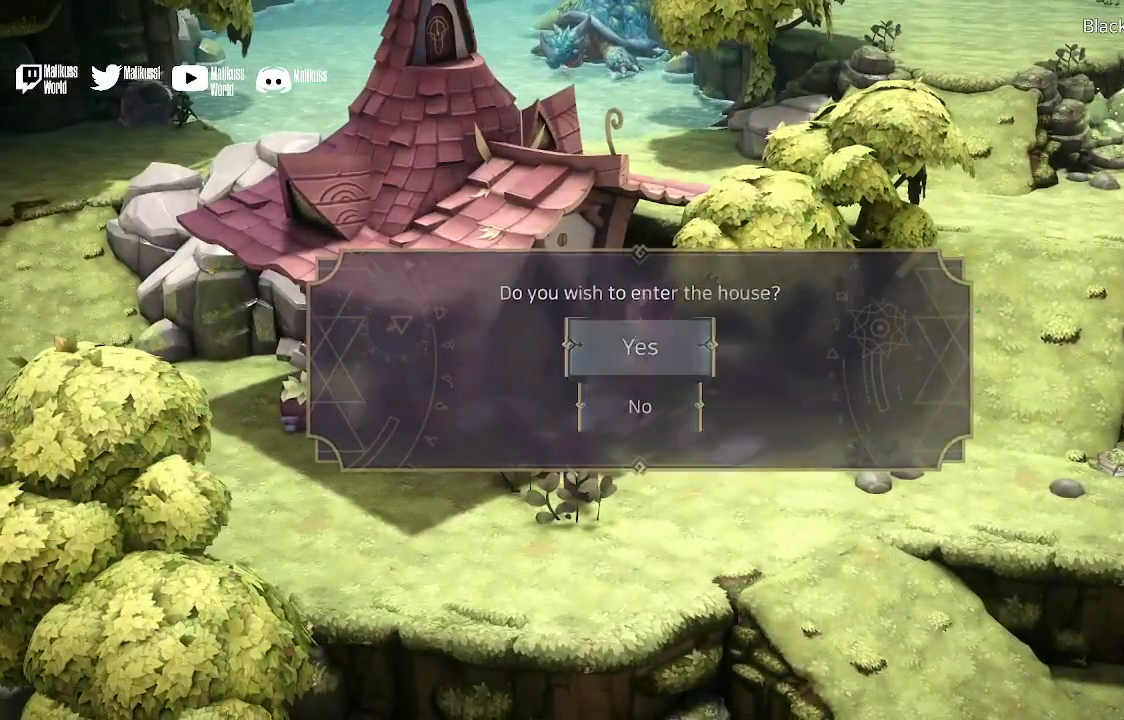
{"buttons": [], "left_stick": "center", "right_stick": "center", "events": [[33, "A", "down"], [100, "A", "up"]]}